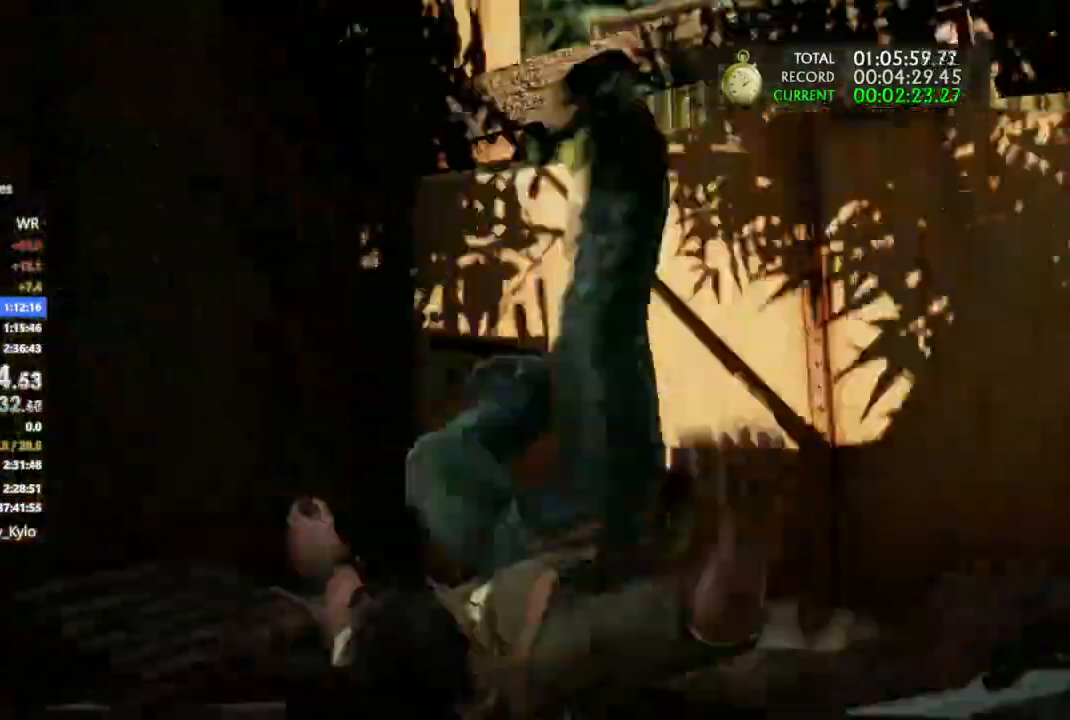
Gameplay with a controller (PlayStation layout); each line is a JSON object with the inputs held at the frame after it. "events" lists button and stick changes between this image and that frame as [ms after this image, input, new state], when the widget could be followed in between. Not read: L3 SQUARE.
{"buttons": [], "left_stick": "left", "right_stick": "center", "events": [[267, "left_stick", "left"]]}
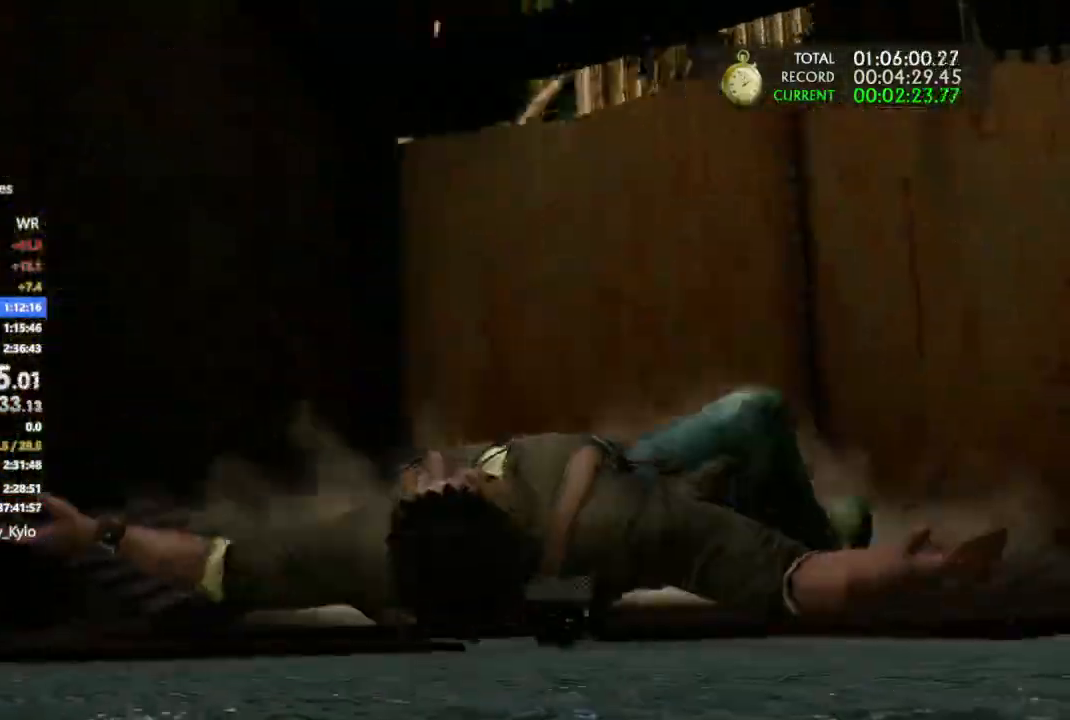
{"buttons": [], "left_stick": "left", "right_stick": "center", "events": []}
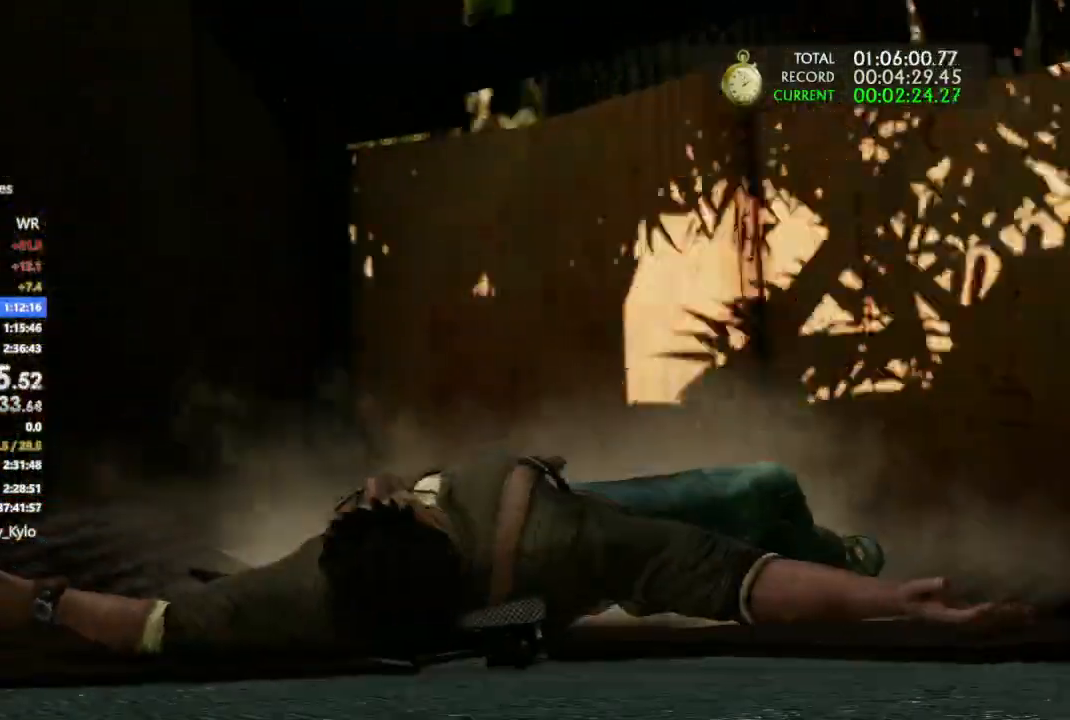
{"buttons": [], "left_stick": "left", "right_stick": "center", "events": []}
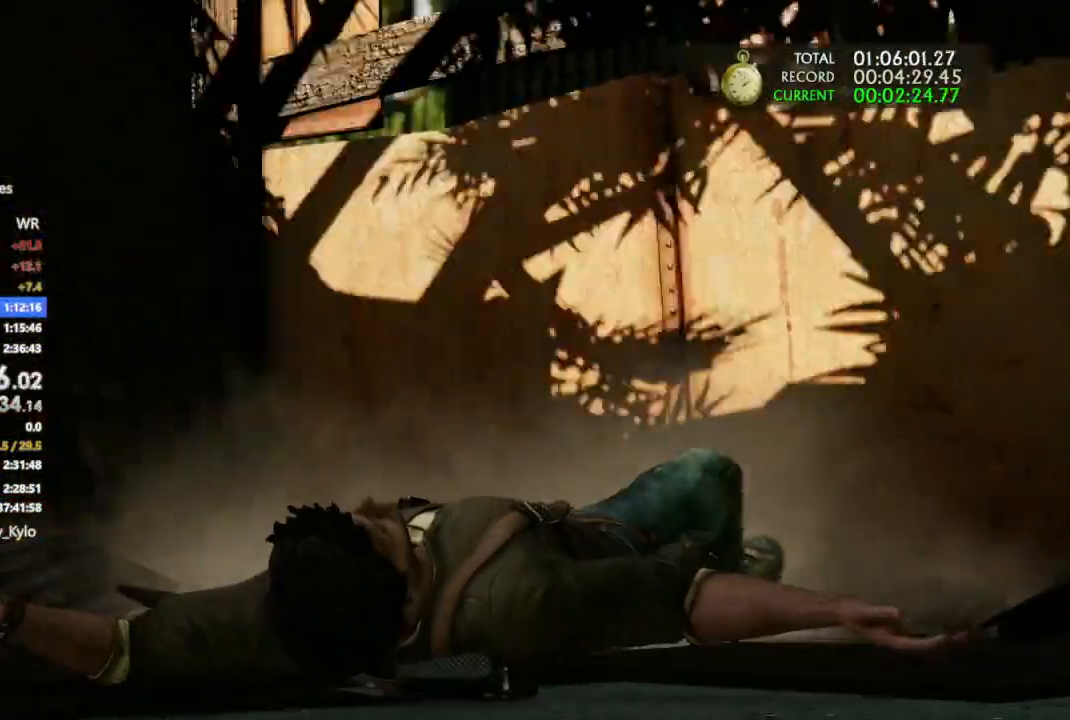
{"buttons": [], "left_stick": "left", "right_stick": "center", "events": []}
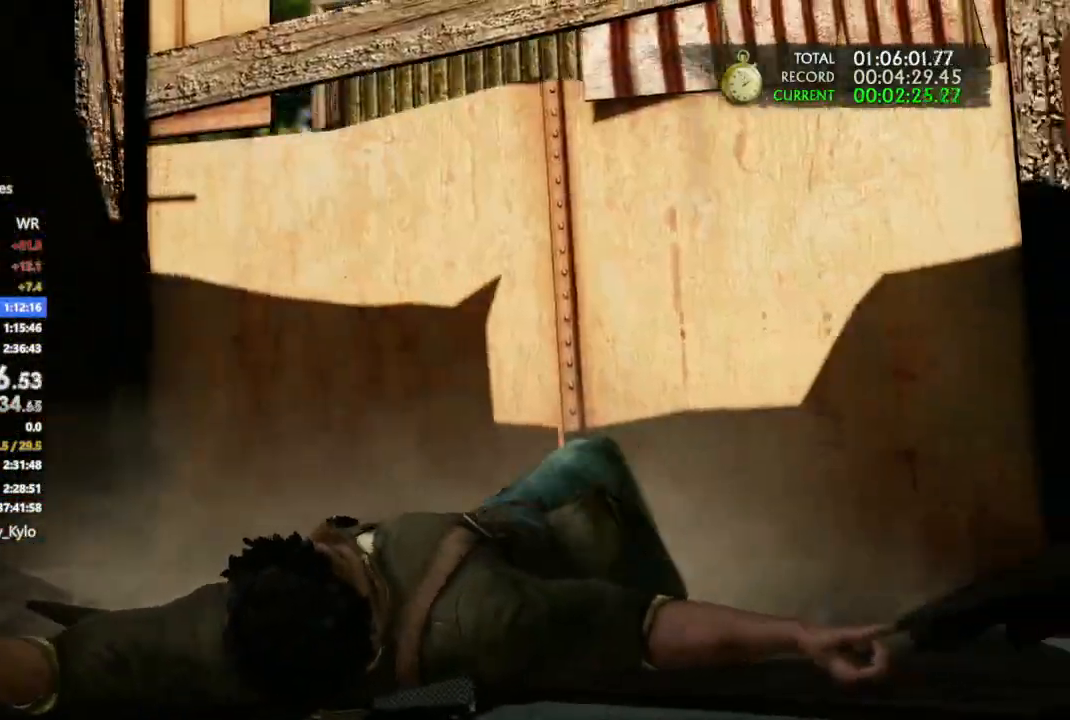
{"buttons": [], "left_stick": "up-left", "right_stick": "center", "events": [[433, "left_stick", "up-left"]]}
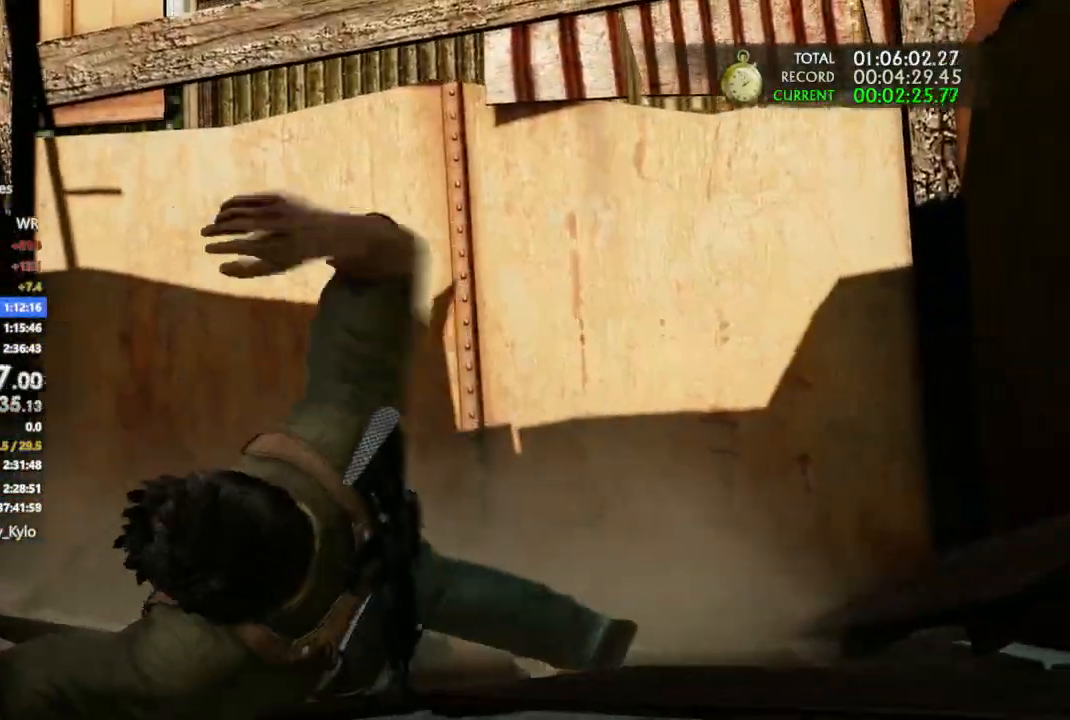
{"buttons": [], "left_stick": "up-left", "right_stick": "center", "events": []}
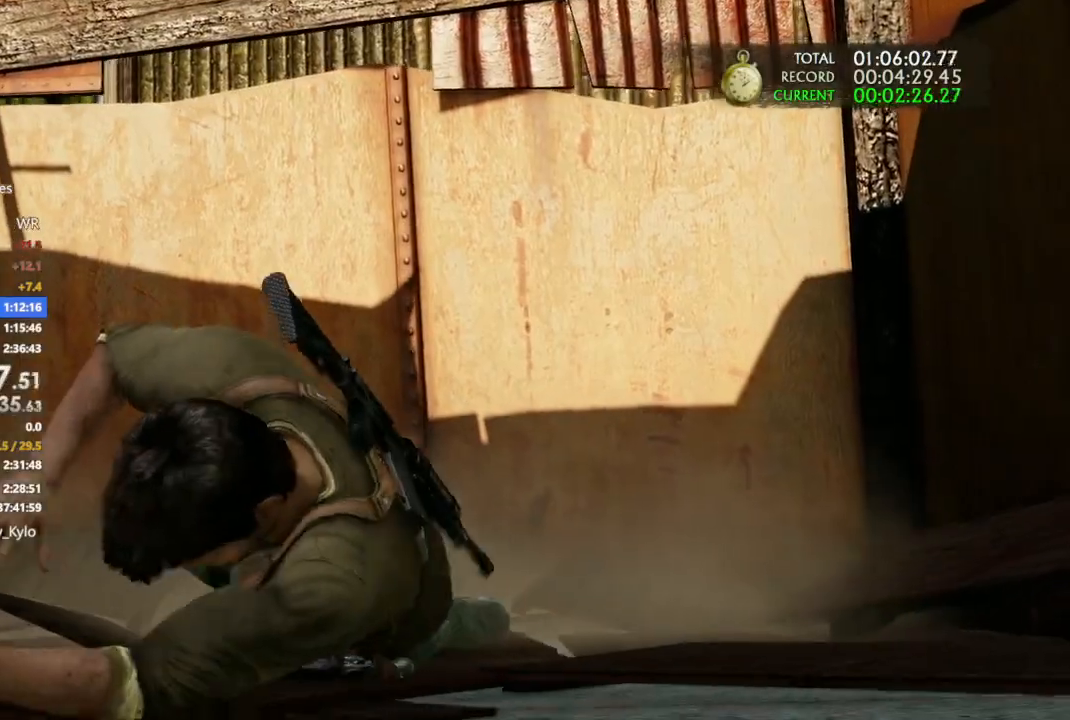
{"buttons": [], "left_stick": "up-left", "right_stick": "center", "events": []}
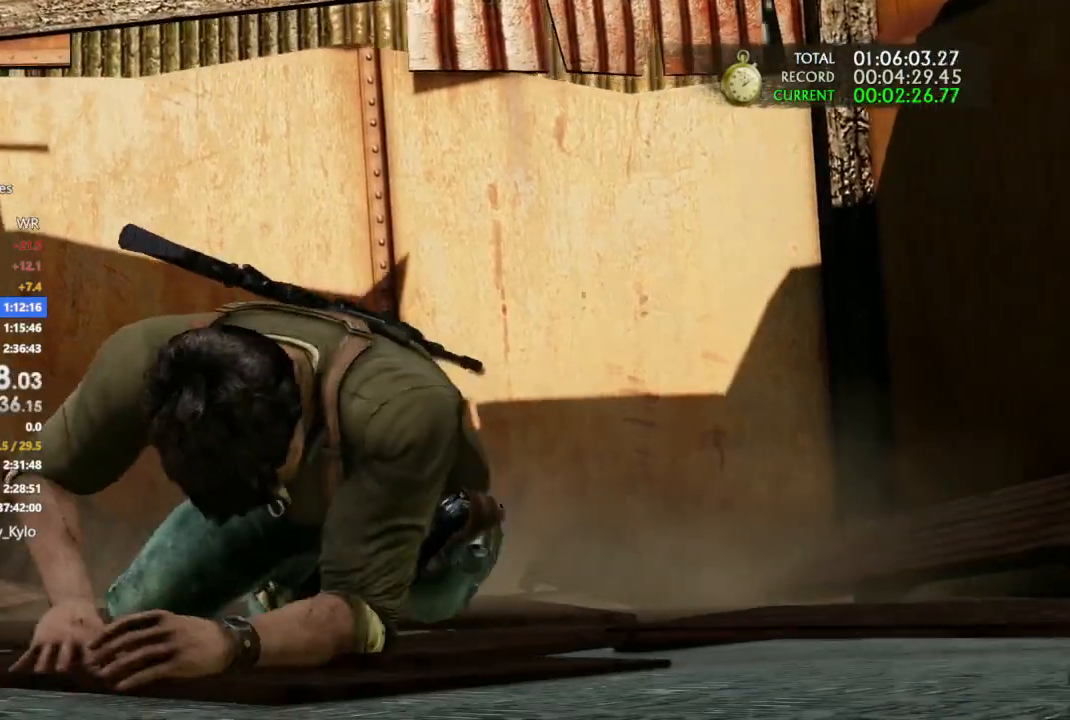
{"buttons": [], "left_stick": "up-left", "right_stick": "center", "events": []}
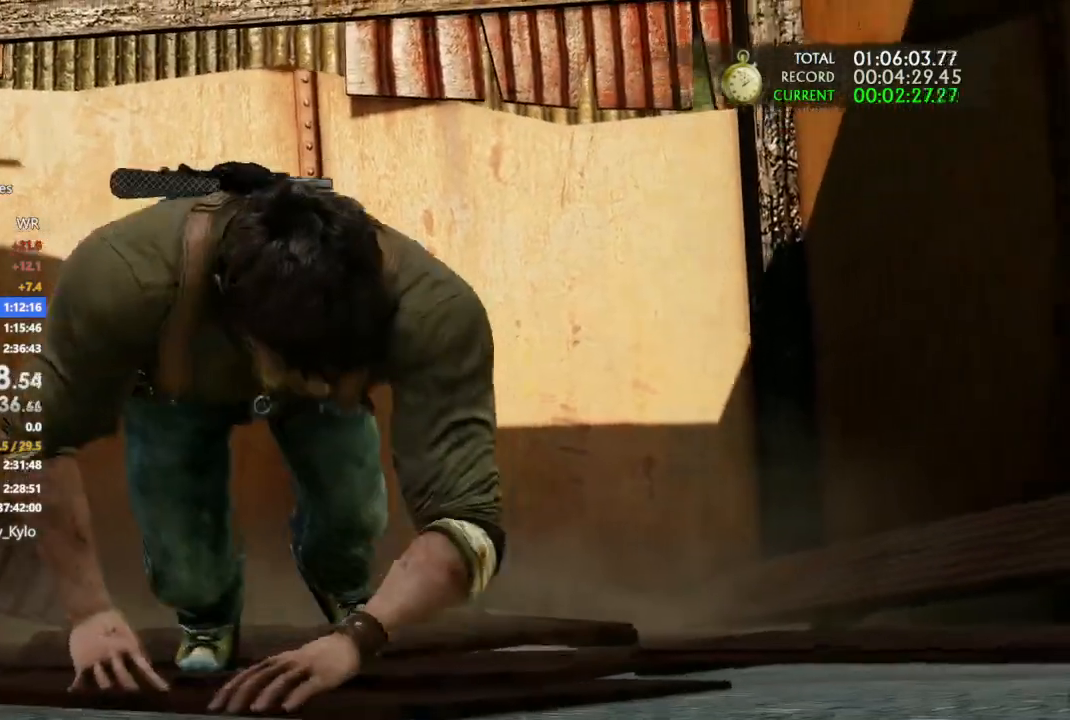
{"buttons": [], "left_stick": "up-left", "right_stick": "center", "events": []}
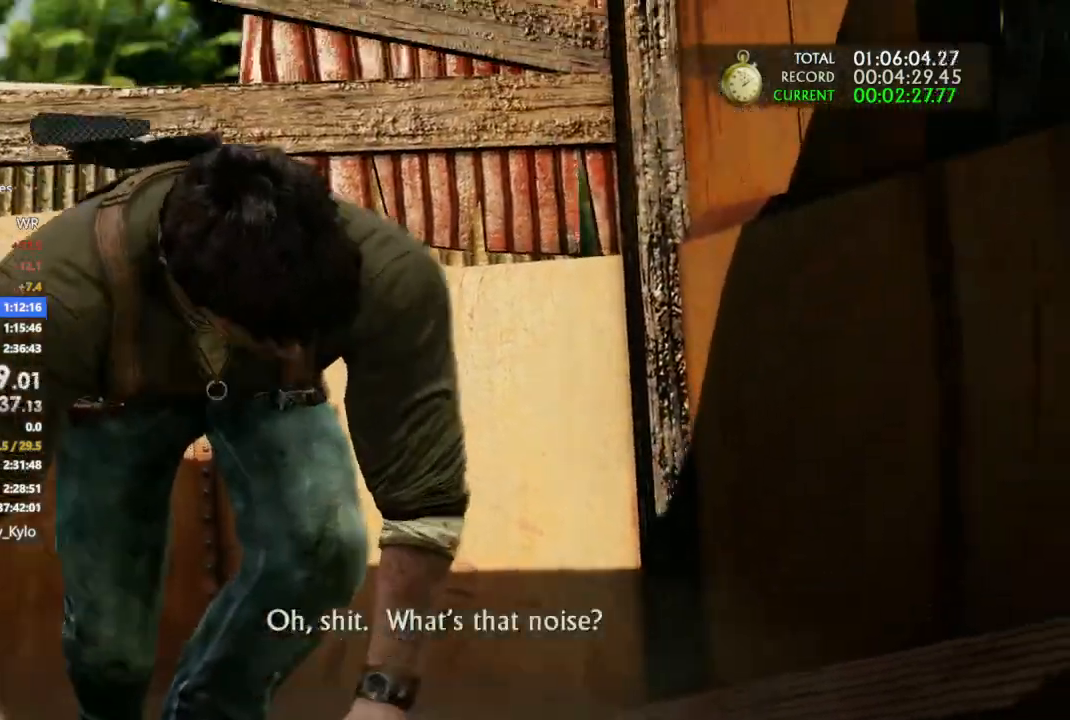
{"buttons": [], "left_stick": "up-left", "right_stick": "center"}